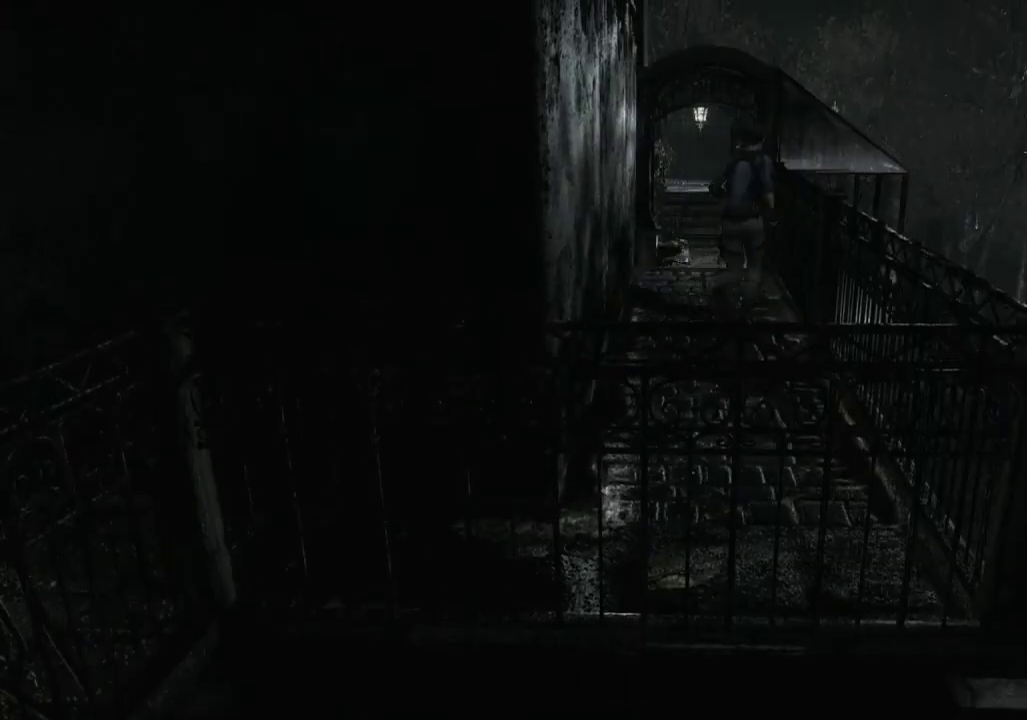
Gameplay with a controller (Xbox layout); each line is a JSON object with the inputs held at the frame after it. "events" lists button and stick changes between this image and that frame as [ms after this image, input, new state], when the widget could be followed in between.
{"buttons": ["X", "DPAD_UP"], "left_stick": "center", "right_stick": "center", "events": [[200, "DPAD_LEFT", "down"], [267, "DPAD_LEFT", "up"]]}
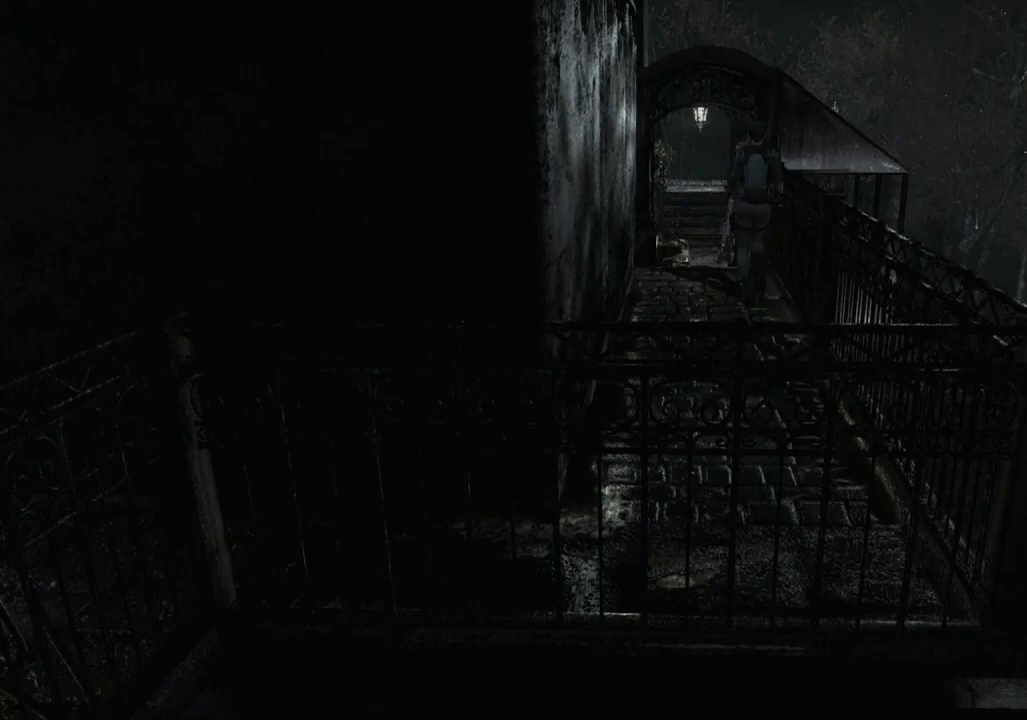
{"buttons": ["X", "DPAD_UP"], "left_stick": "center", "right_stick": "center", "events": []}
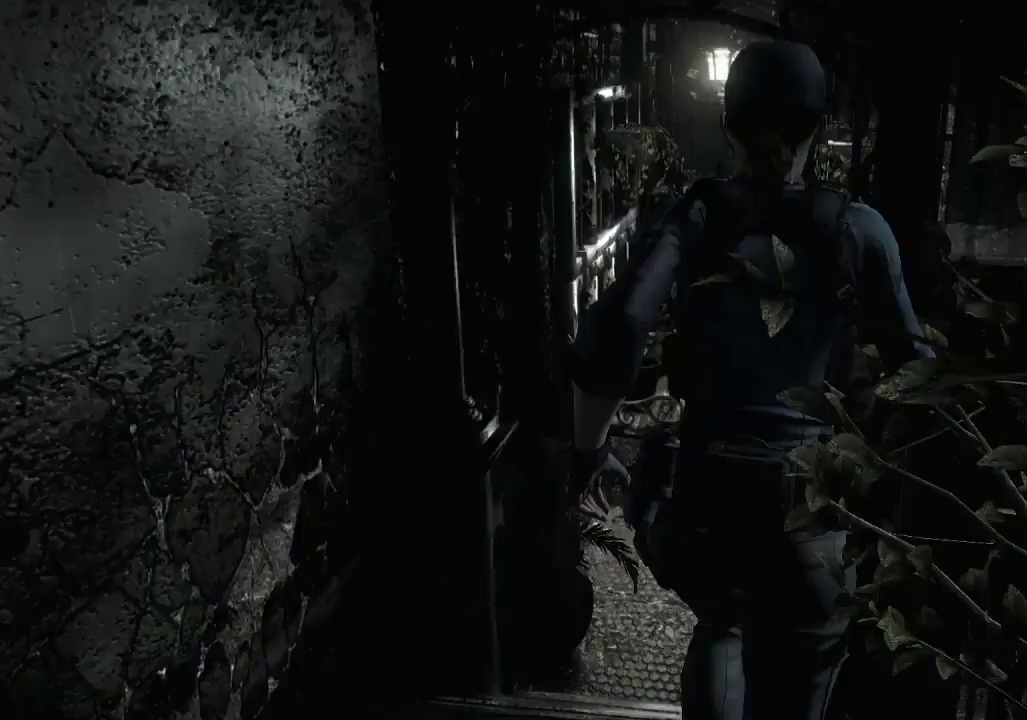
{"buttons": ["START"], "left_stick": "center", "right_stick": "center", "events": [[200, "X", "up"], [300, "DPAD_UP", "up"], [467, "START", "down"]]}
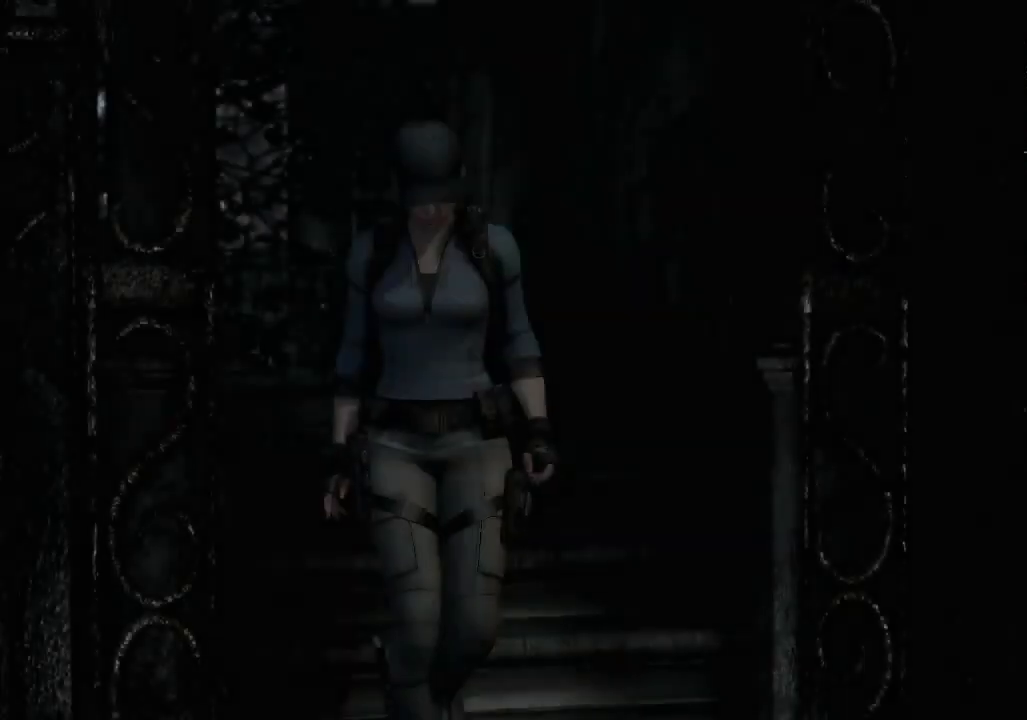
{"buttons": ["A"], "left_stick": "center", "right_stick": "center", "events": [[133, "START", "up"], [267, "A", "down"], [400, "A", "up"], [500, "A", "down"]]}
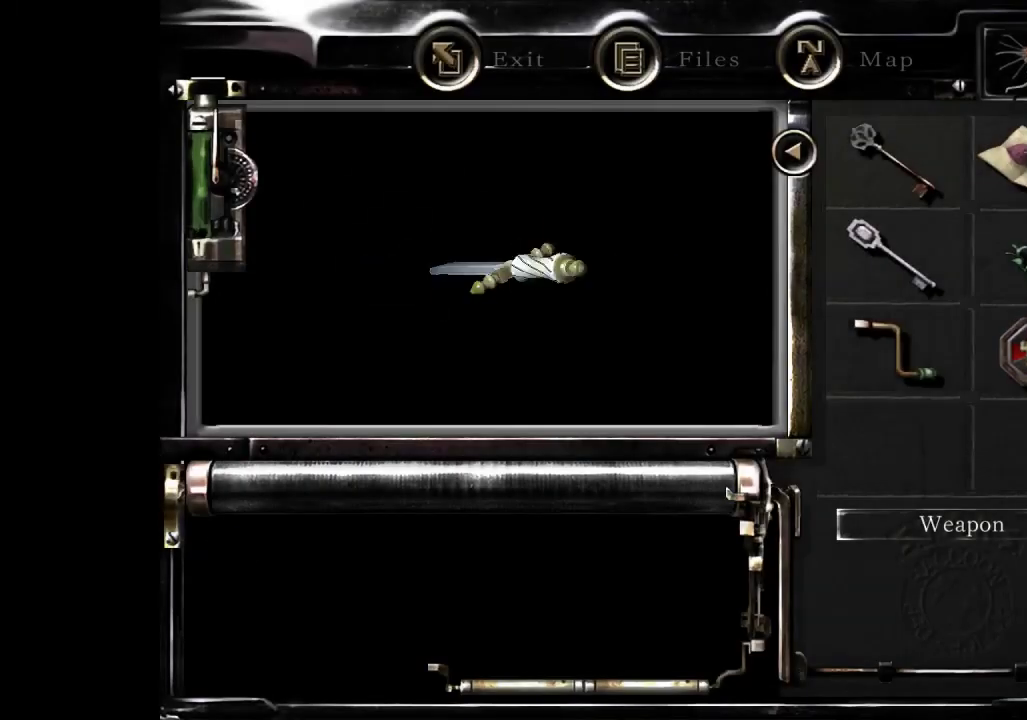
{"buttons": [], "left_stick": "center", "right_stick": "center", "events": [[133, "A", "up"], [200, "A", "down"], [267, "A", "up"], [400, "A", "down"], [467, "A", "up"]]}
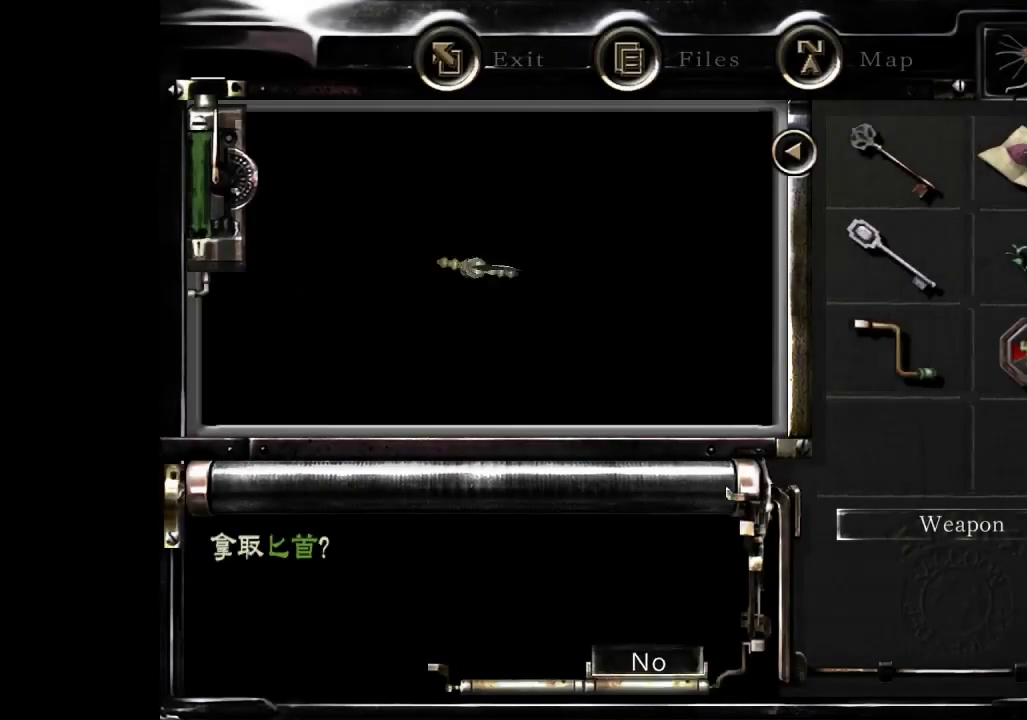
{"buttons": [], "left_stick": "center", "right_stick": "center", "events": [[33, "A", "down"], [233, "A", "up"]]}
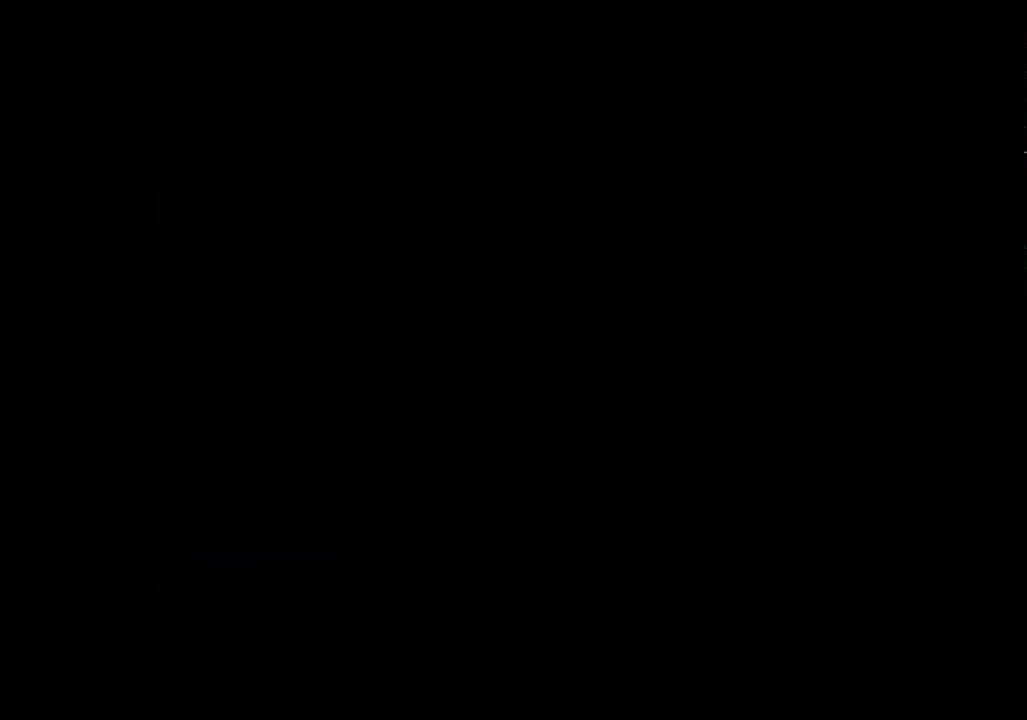
{"buttons": [], "left_stick": "center", "right_stick": "center", "events": [[267, "START", "down"], [367, "START", "up"]]}
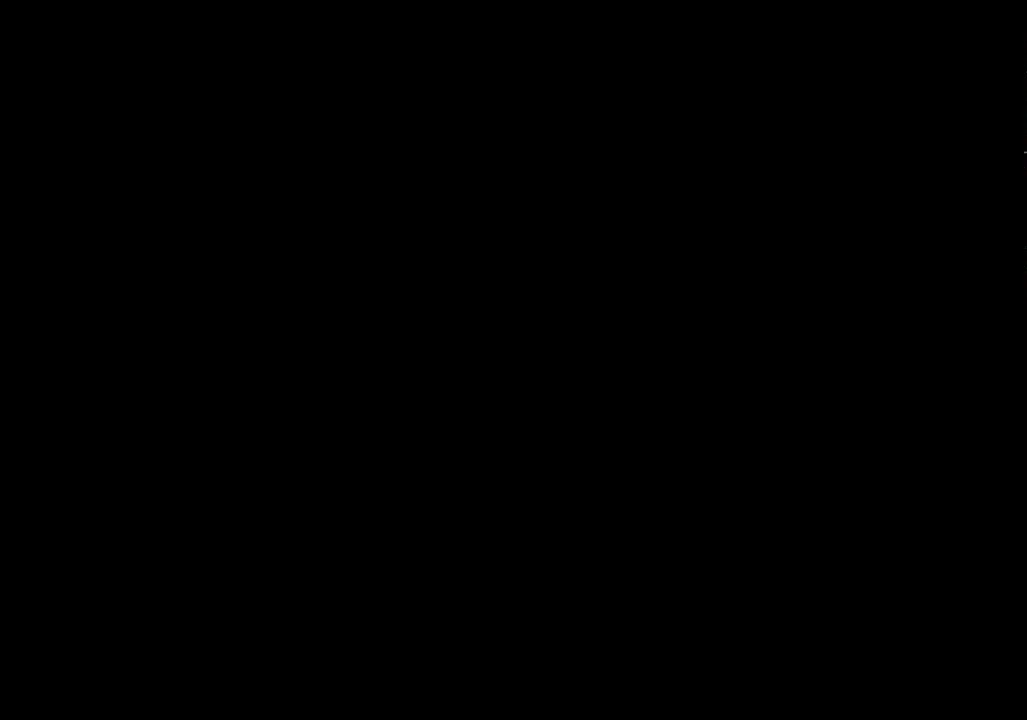
{"buttons": ["A"], "left_stick": "left", "right_stick": "center", "events": [[167, "left_stick", "up-left"], [433, "left_stick", "left"], [500, "A", "down"]]}
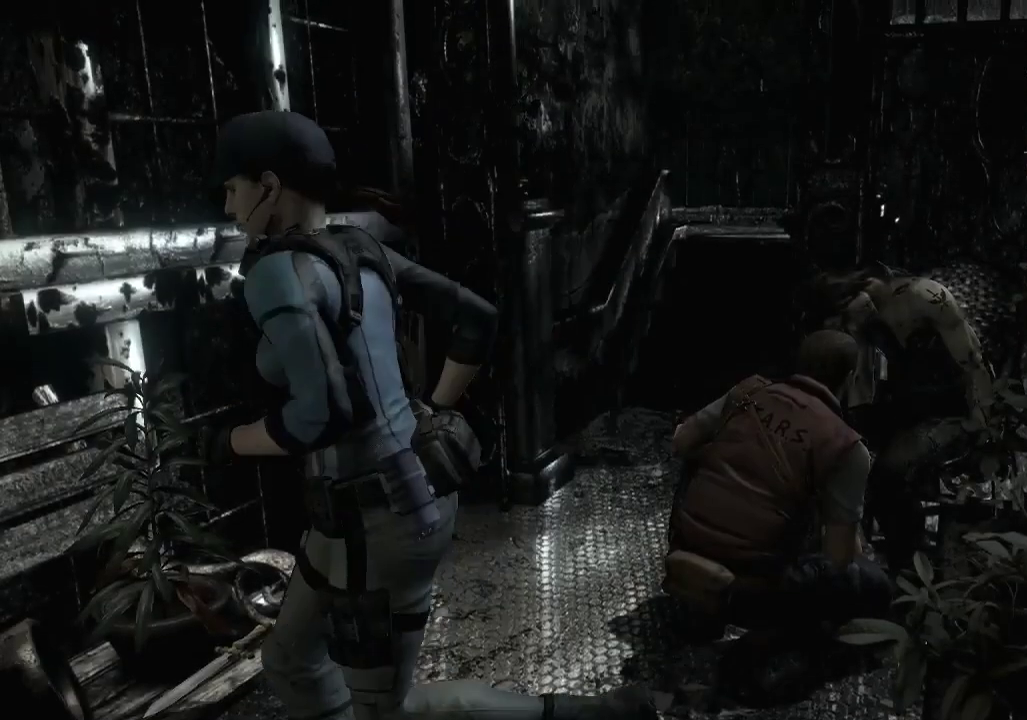
{"buttons": [], "left_stick": "center", "right_stick": "center", "events": [[100, "A", "up"], [200, "A", "down"], [300, "A", "up"], [300, "left_stick", "center"], [400, "A", "down"], [467, "A", "up"]]}
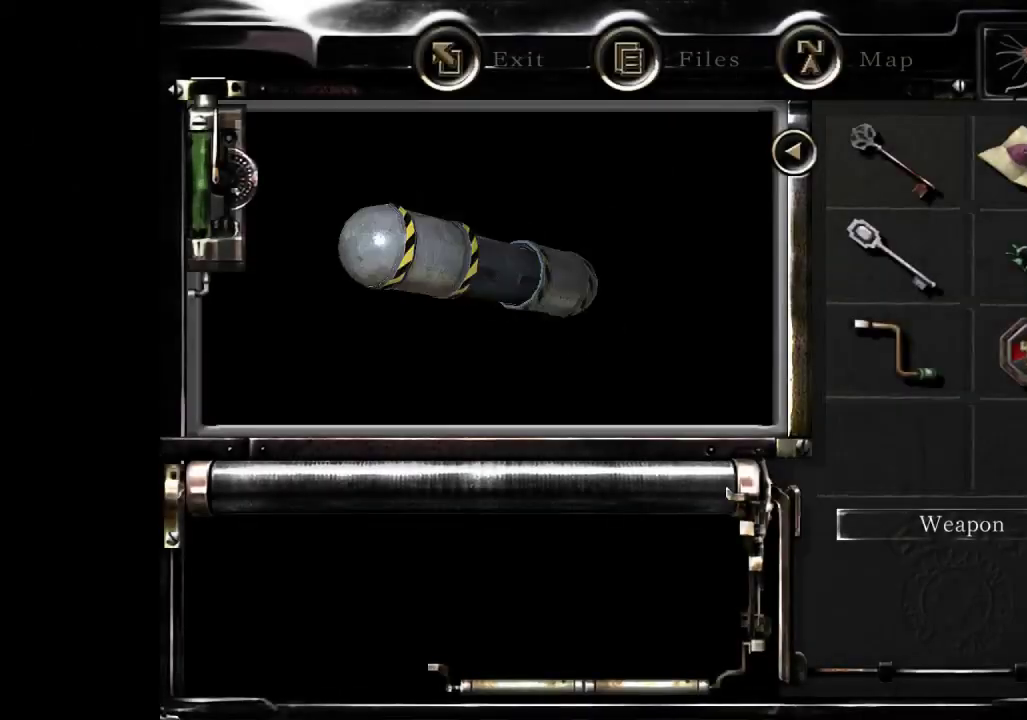
{"buttons": [], "left_stick": "center", "right_stick": "center", "events": [[67, "A", "down"], [467, "A", "up"]]}
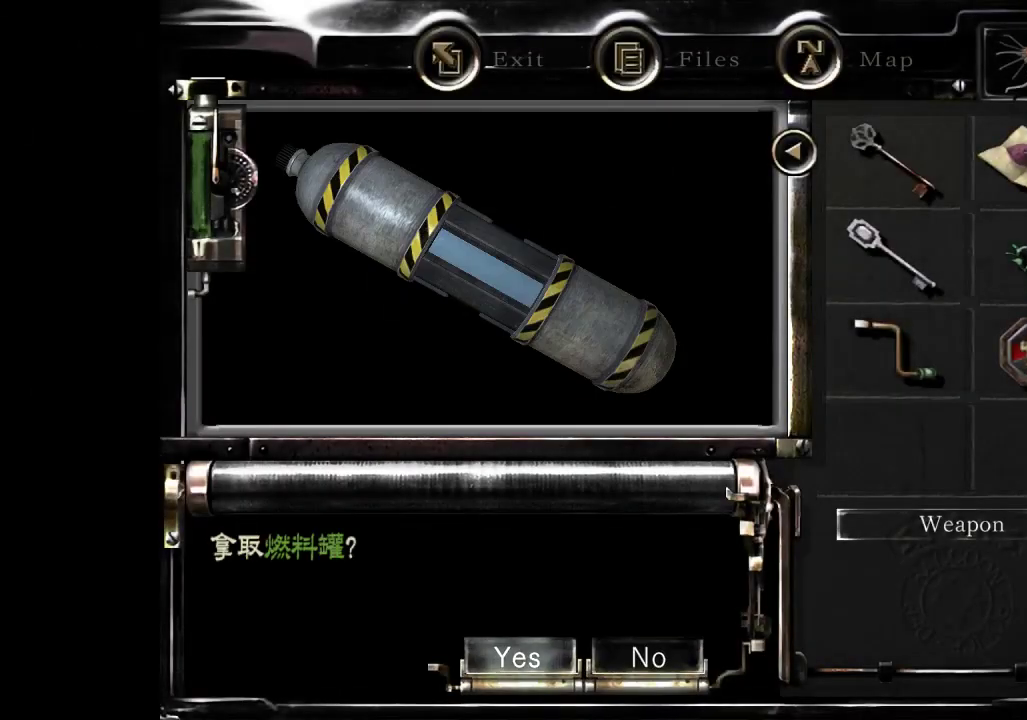
{"buttons": [], "left_stick": "center", "right_stick": "center", "events": [[233, "A", "down"], [367, "A", "up"]]}
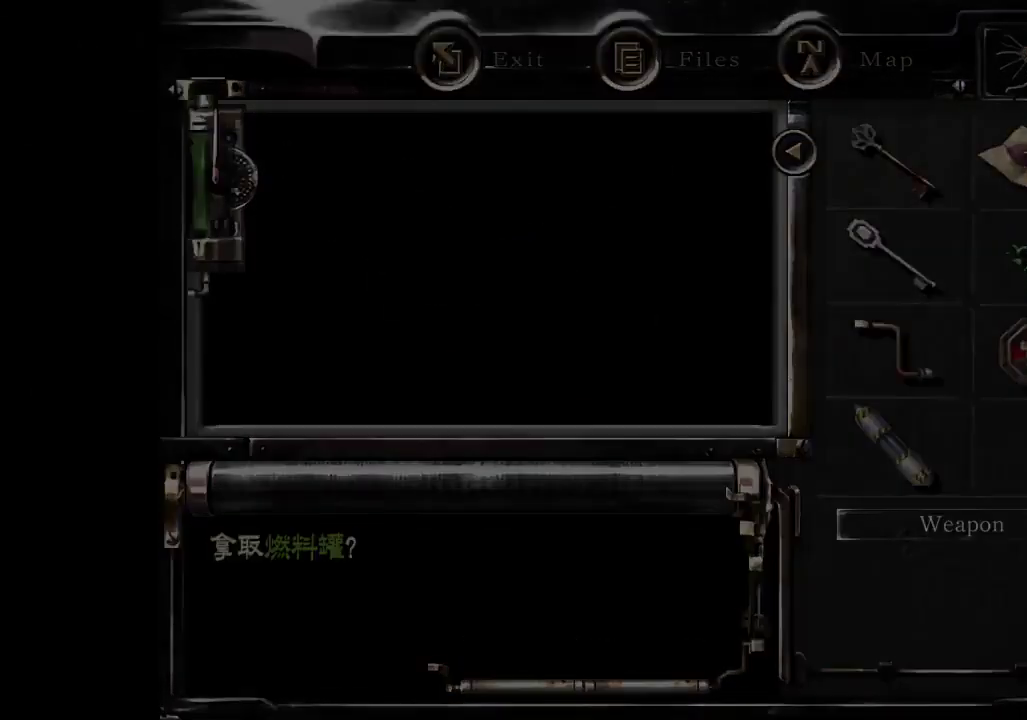
{"buttons": [], "left_stick": "up", "right_stick": "center", "events": [[467, "left_stick", "up"]]}
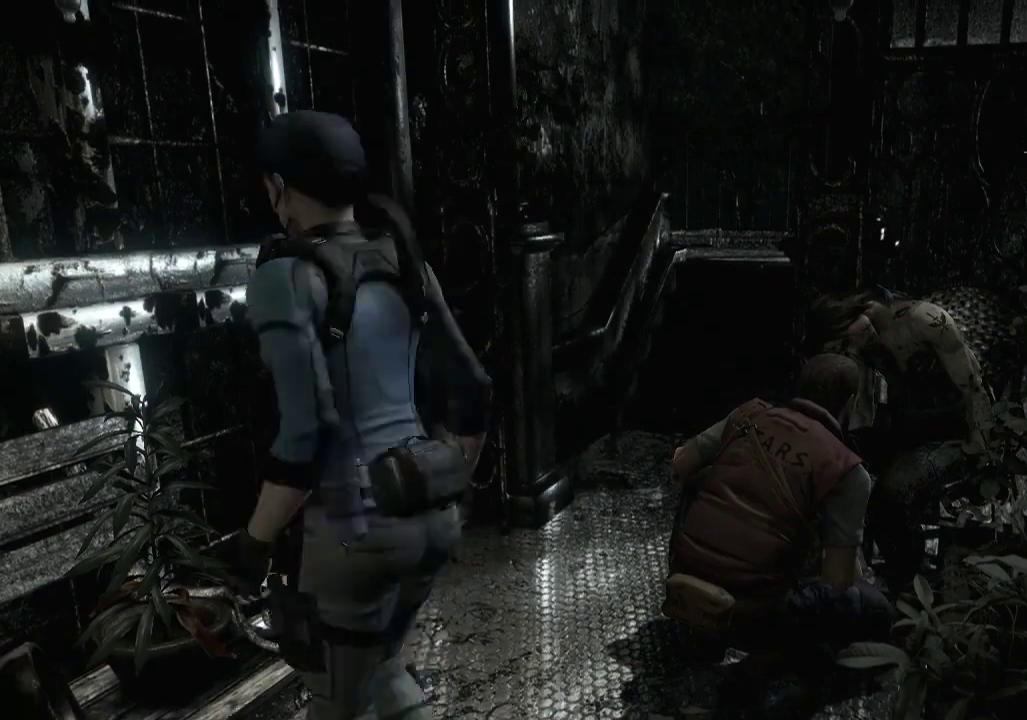
{"buttons": ["DPAD_UP"], "left_stick": "center", "right_stick": "center", "events": [[400, "left_stick", "center"], [500, "DPAD_UP", "down"]]}
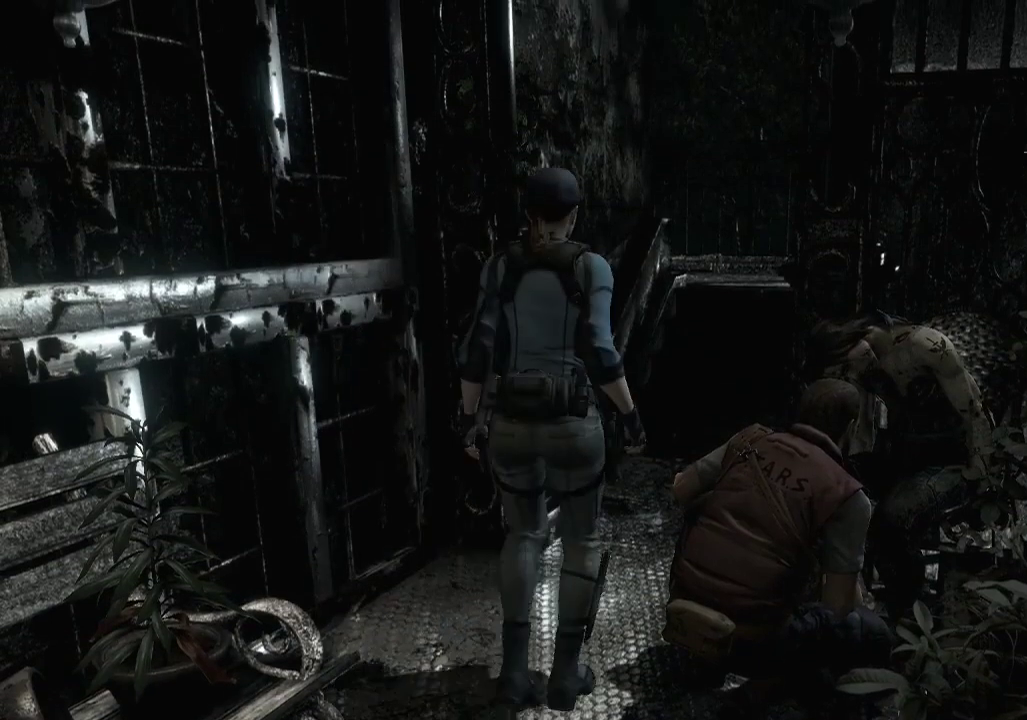
{"buttons": ["X", "DPAD_UP"], "left_stick": "center", "right_stick": "center", "events": [[67, "DPAD_LEFT", "down"], [67, "X", "down"], [167, "DPAD_LEFT", "up"], [367, "DPAD_RIGHT", "down"], [467, "DPAD_RIGHT", "up"]]}
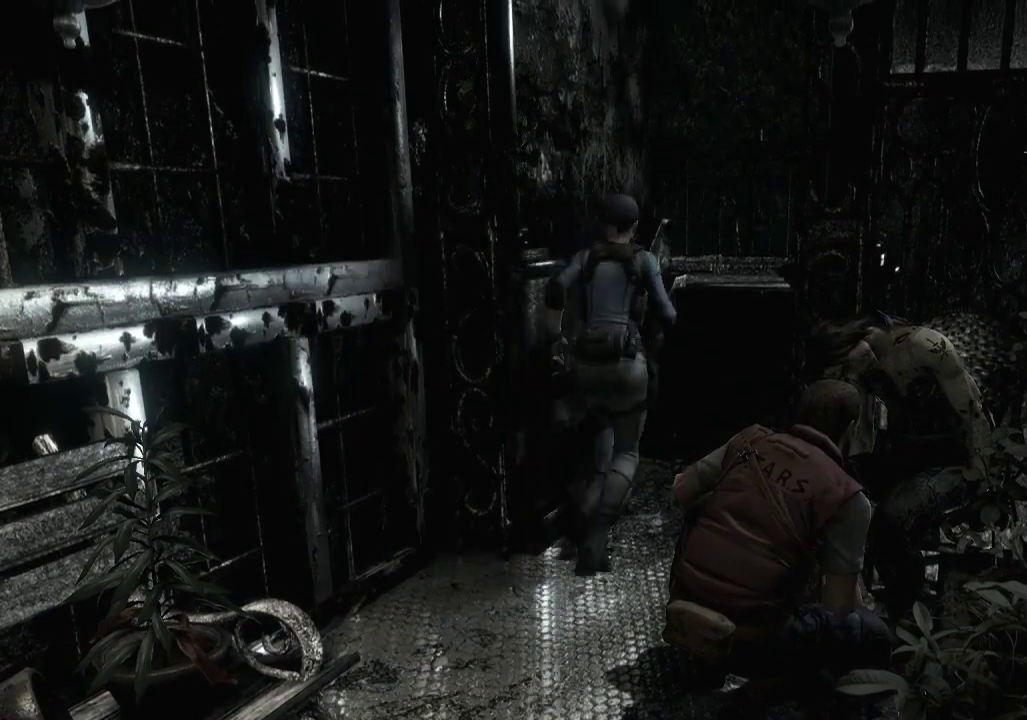
{"buttons": ["X", "DPAD_UP"], "left_stick": "center", "right_stick": "center", "events": [[200, "DPAD_LEFT", "down"], [267, "DPAD_LEFT", "up"]]}